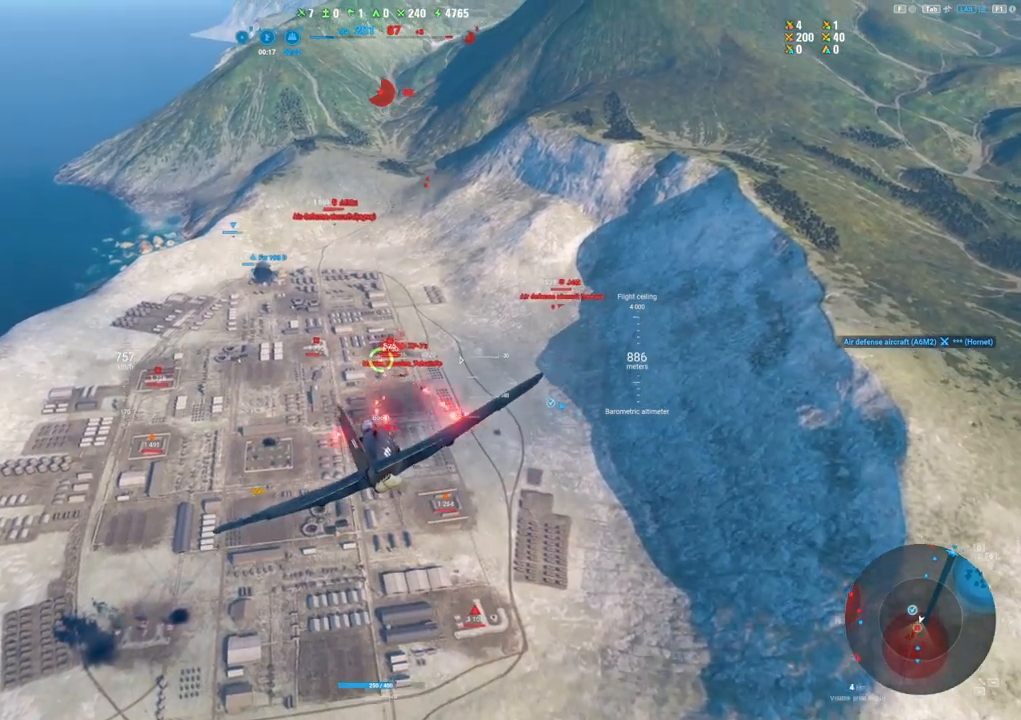
Gameplay with keyboard and mouse; each line is a JSON object with the keys and mouse buttons held at the frame after it. "events" lists presses ("down") and releases ("up") of "1", "2", "3", "4", "5", "a", "alt", "c", "caps_lock", "ctrl", "d", "e", "f", "g", "q", "r", "s", "shift", "space", "t", "tab", "v", "w", "x", "z", "mouse_left", "mouse_wheel" and "mouse_right" between this image and that frame as [ms after this image, input, new state], when the widget could be followed in between. "mouse_left", "mouse_wheel", "mouse_right" = the "left", "wheel", "right" buttons of the "mouse" list. No other keys are recorded. "wheel" means that the mouse wheel is clicked or scrolled. "mouse_move" is the direction in which the mouse moves at that frame (one of eight, or "still"), when it could be read.
{"keys": ["a"], "mouse": ["left"], "mouse_move": "still", "events": [[34, "a", "up"], [350, "a", "down"]]}
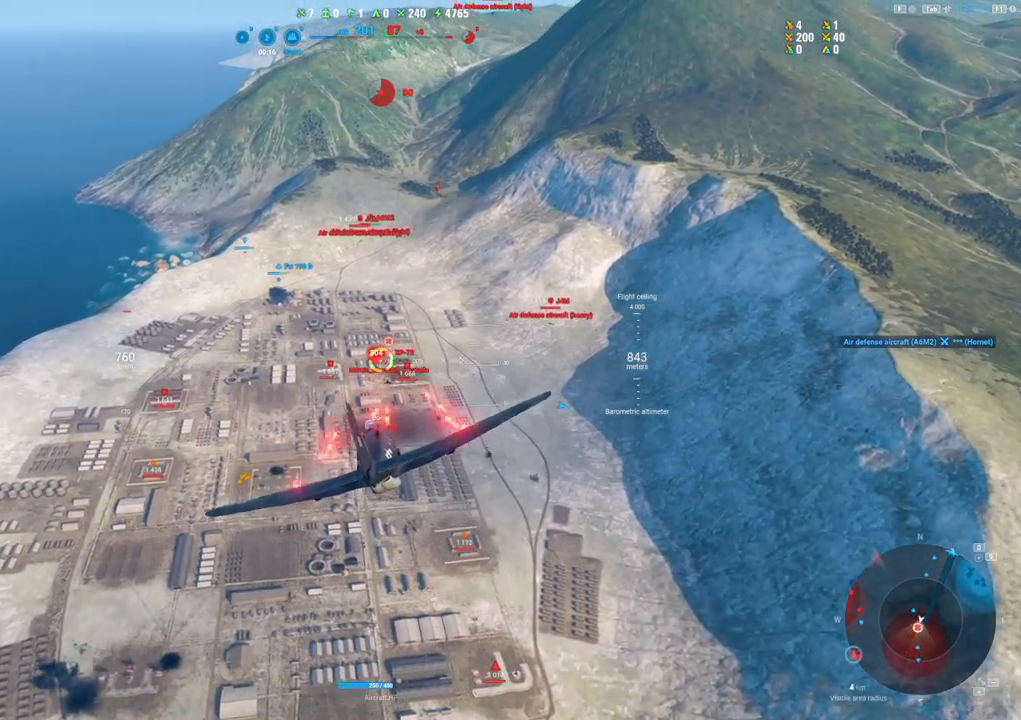
{"keys": [], "mouse": ["left"], "mouse_move": "still", "events": [[284, "a", "up"]]}
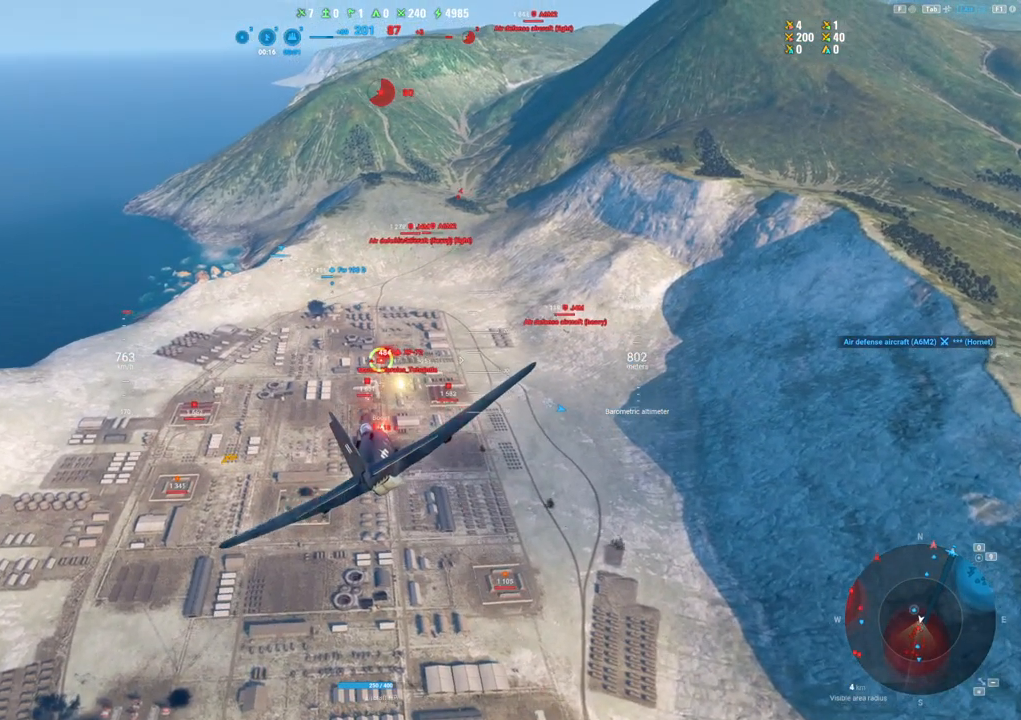
{"keys": [], "mouse": ["left"], "mouse_move": "still", "events": []}
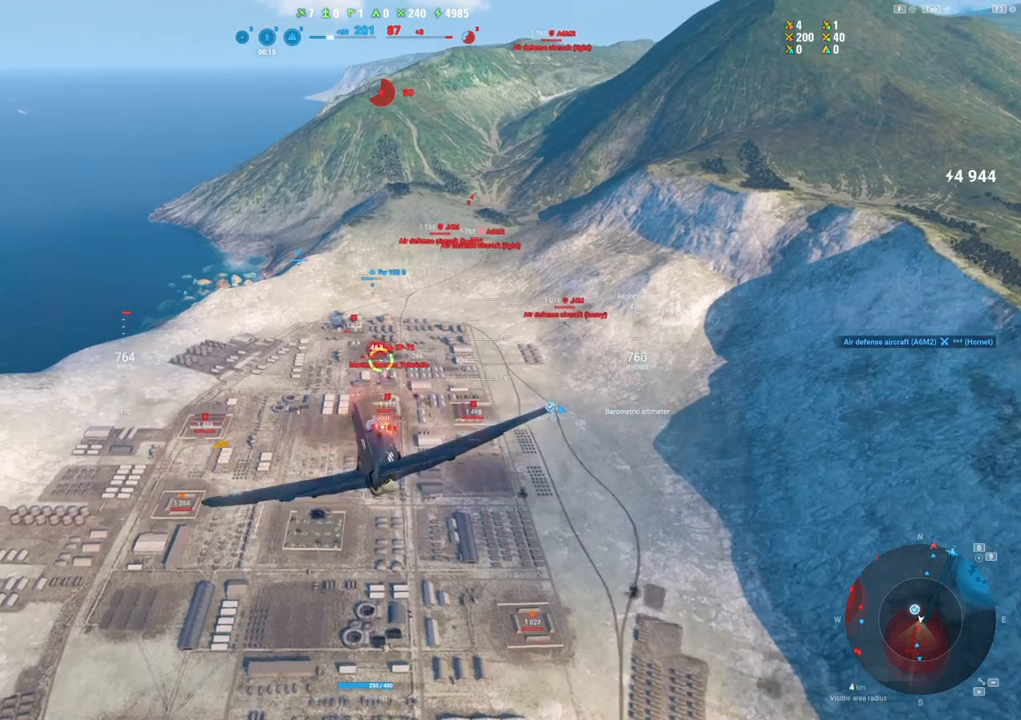
{"keys": [], "mouse": ["left"], "mouse_move": "still", "events": [[84, "a", "down"], [500, "a", "up"]]}
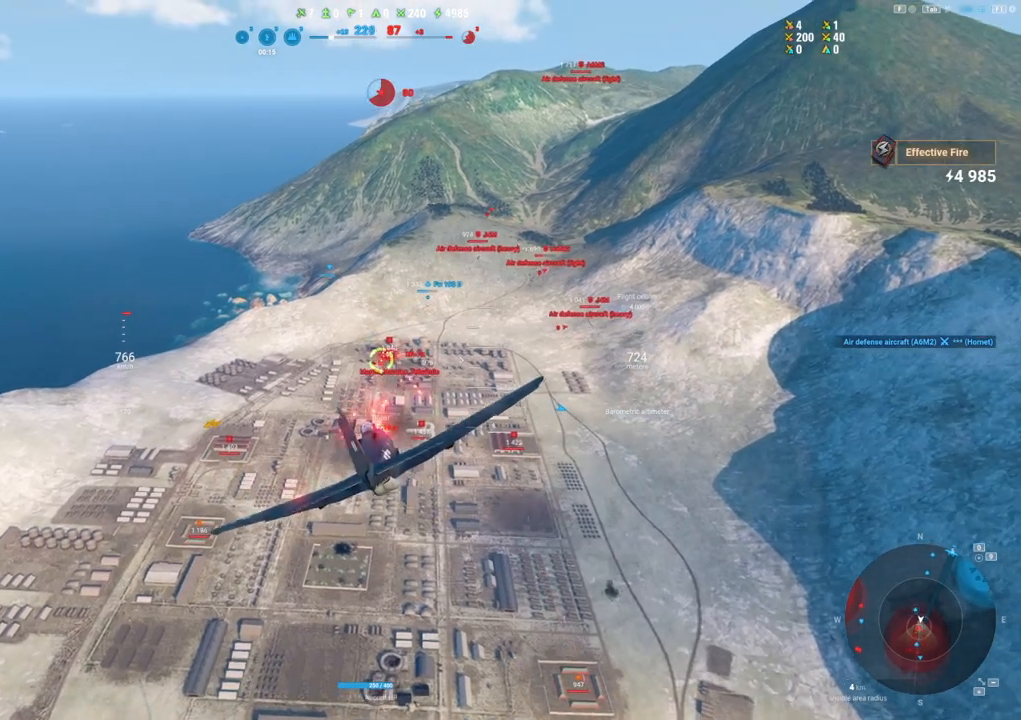
{"keys": ["d"], "mouse": [], "mouse_move": "right", "events": [[50, "mouse_left", "up"], [467, "d", "down"]]}
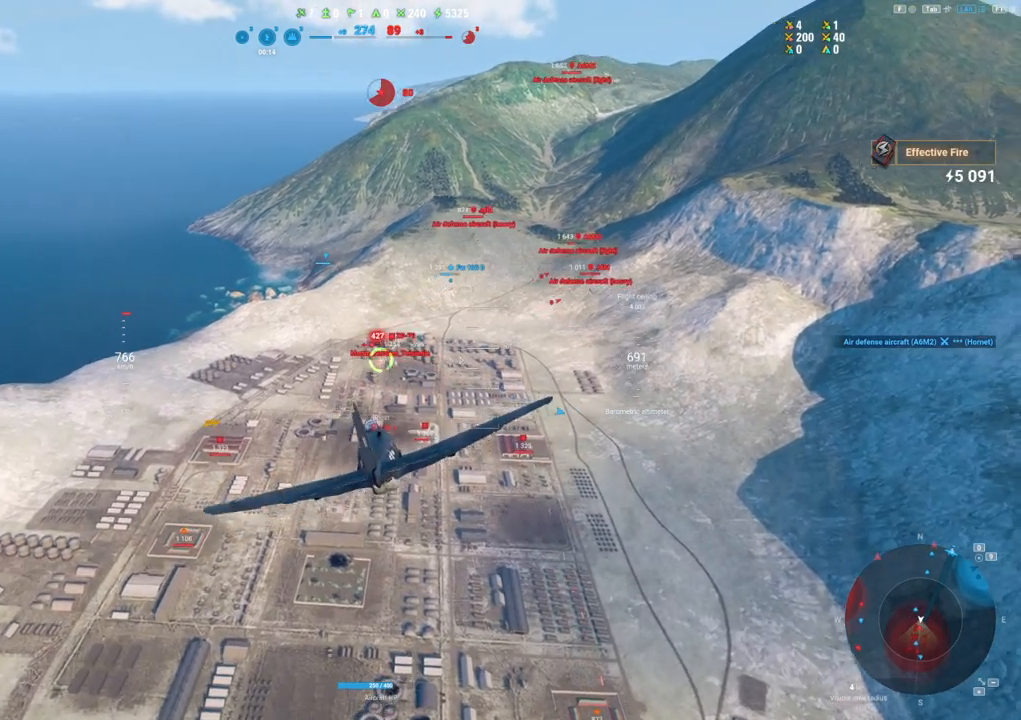
{"keys": ["d"], "mouse": ["left"], "mouse_move": "up-right", "events": [[67, "mouse_left", "down"]]}
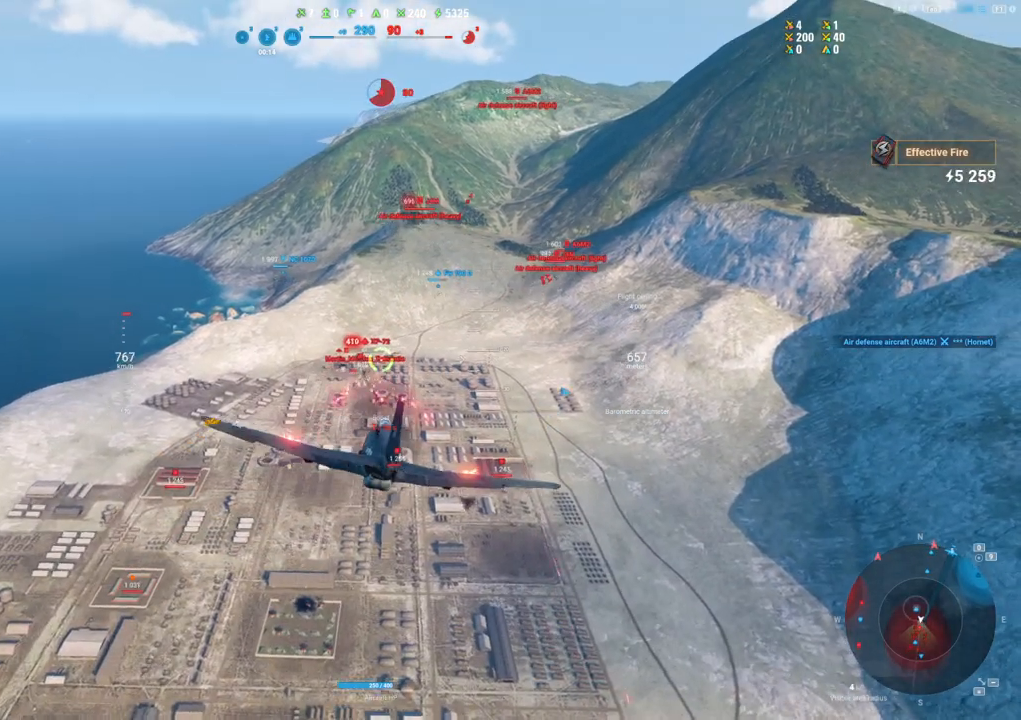
{"keys": [], "mouse": ["left"], "mouse_move": "still", "events": [[317, "d", "up"]]}
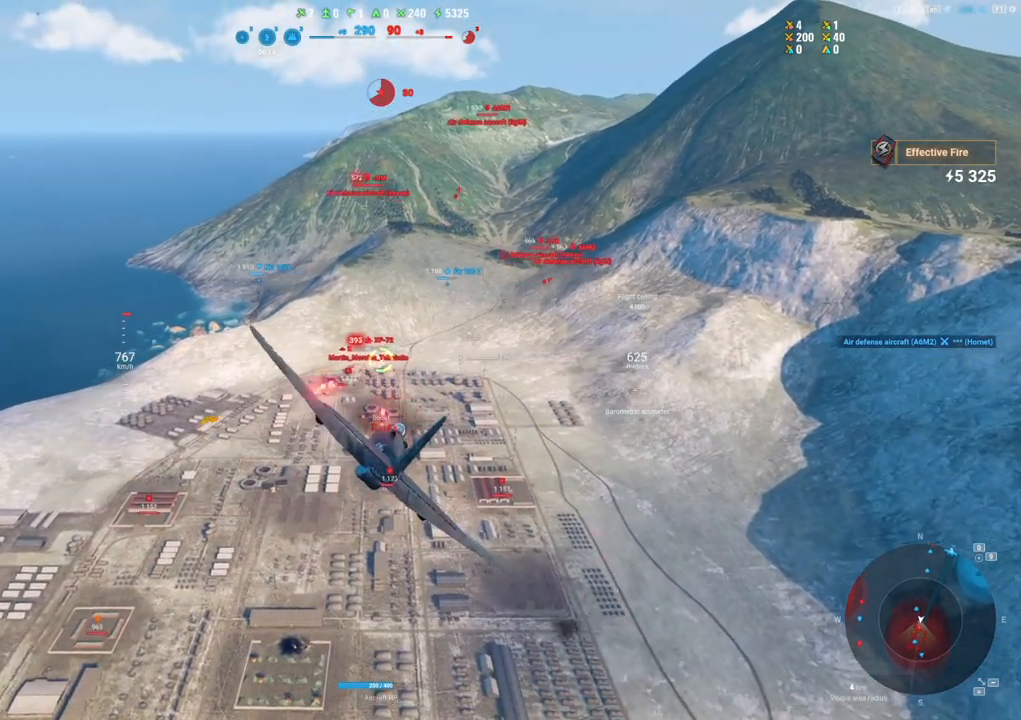
{"keys": [], "mouse": ["left"], "mouse_move": "still", "events": [[84, "d", "down"], [284, "d", "up"]]}
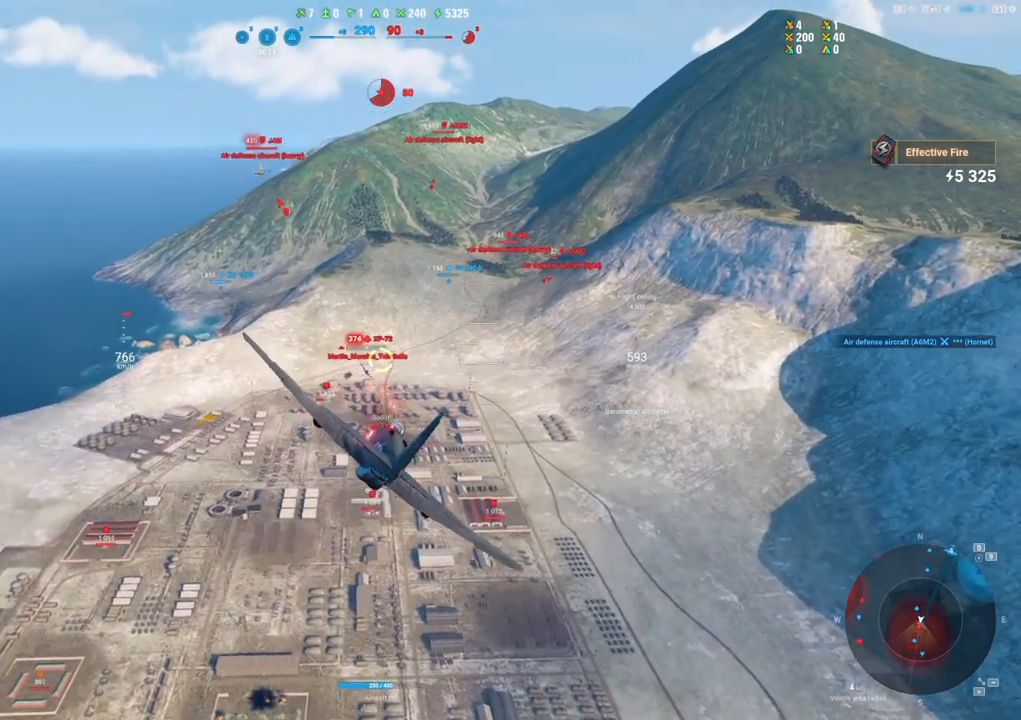
{"keys": [], "mouse": ["left"], "mouse_move": "up-right", "events": []}
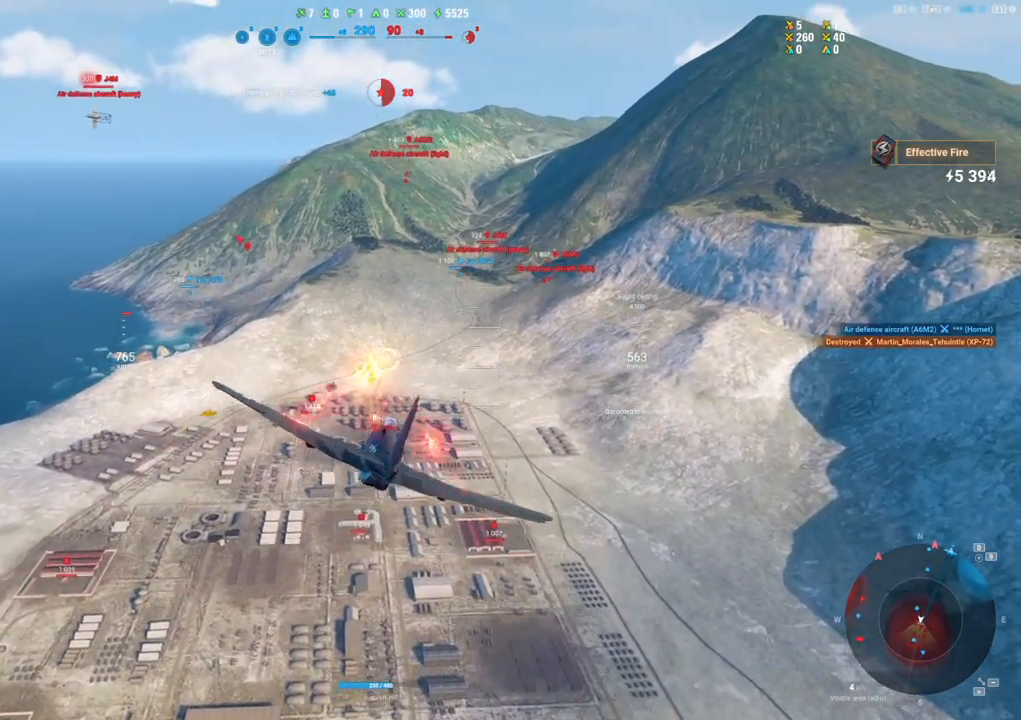
{"keys": [], "mouse": [], "mouse_move": "still", "events": [[34, "mouse_left", "up"]]}
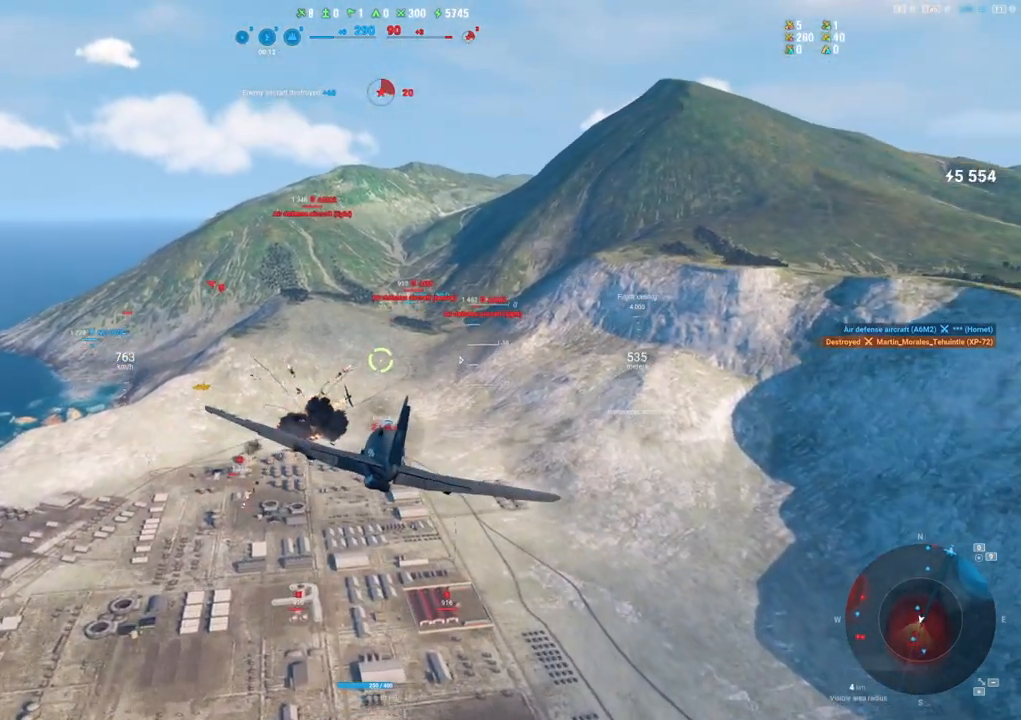
{"keys": ["shift"], "mouse": [], "mouse_move": "up-left", "events": [[234, "shift", "down"]]}
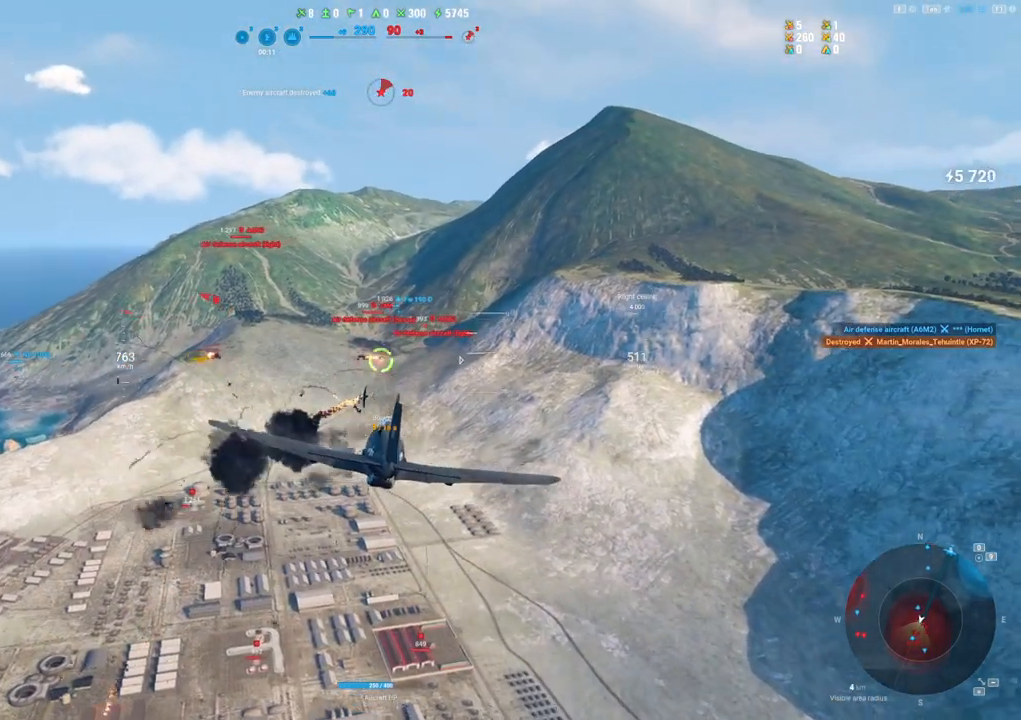
{"keys": ["shift"], "mouse": [], "mouse_move": "still", "events": [[100, "a", "down"], [250, "a", "up"]]}
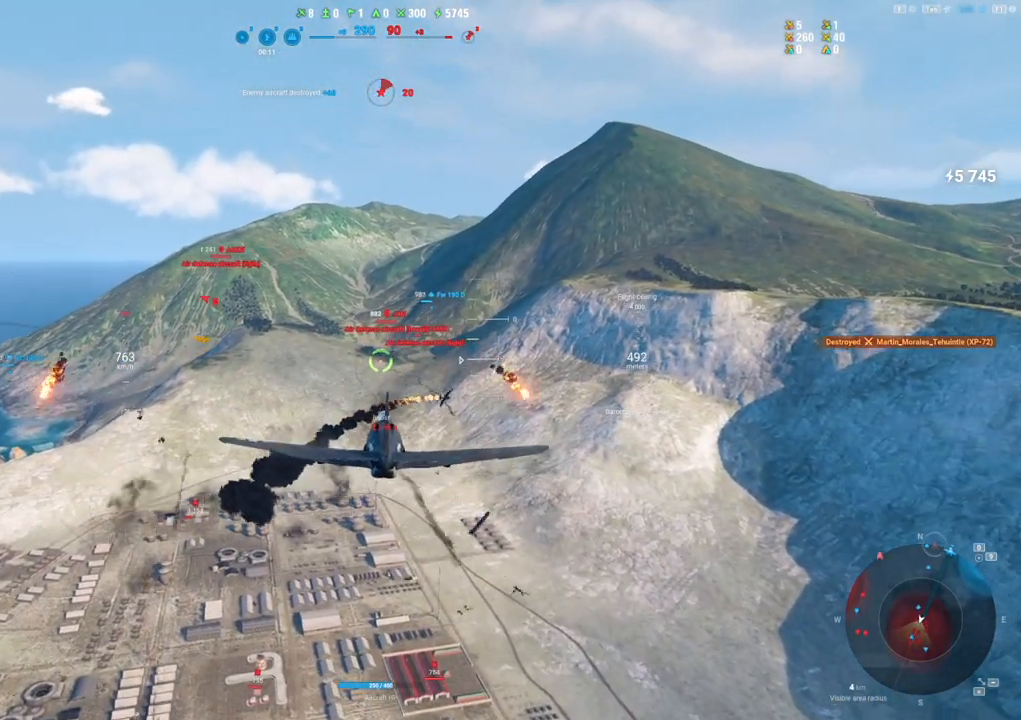
{"keys": ["shift"], "mouse": [], "mouse_move": "still", "events": []}
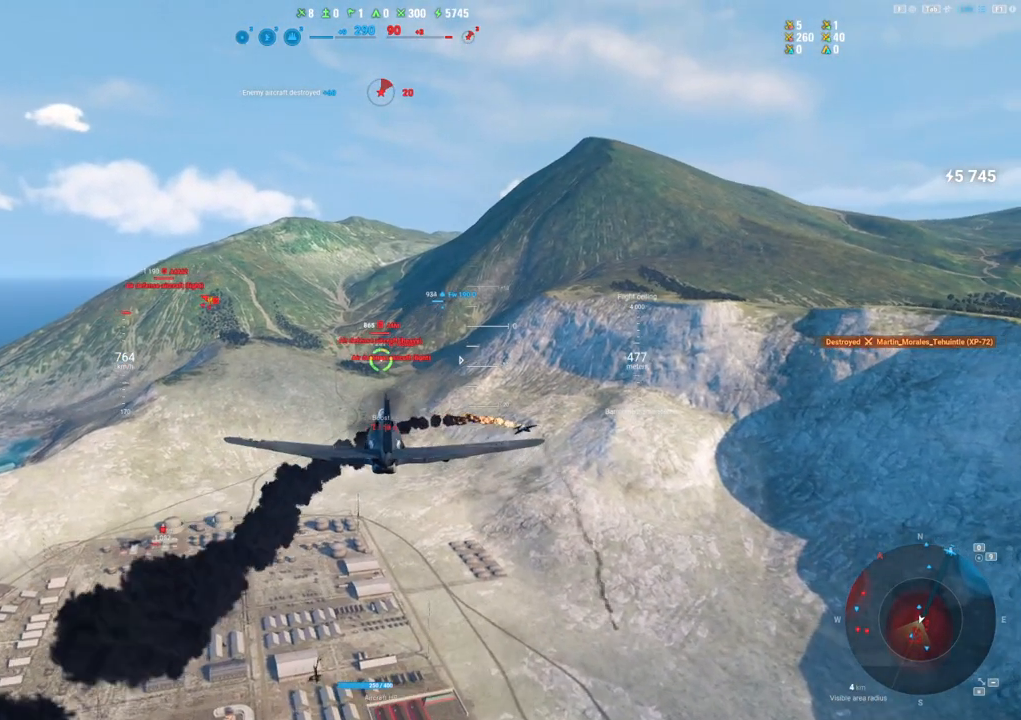
{"keys": ["d", "shift"], "mouse": [], "mouse_move": "still", "events": [[234, "d", "down"]]}
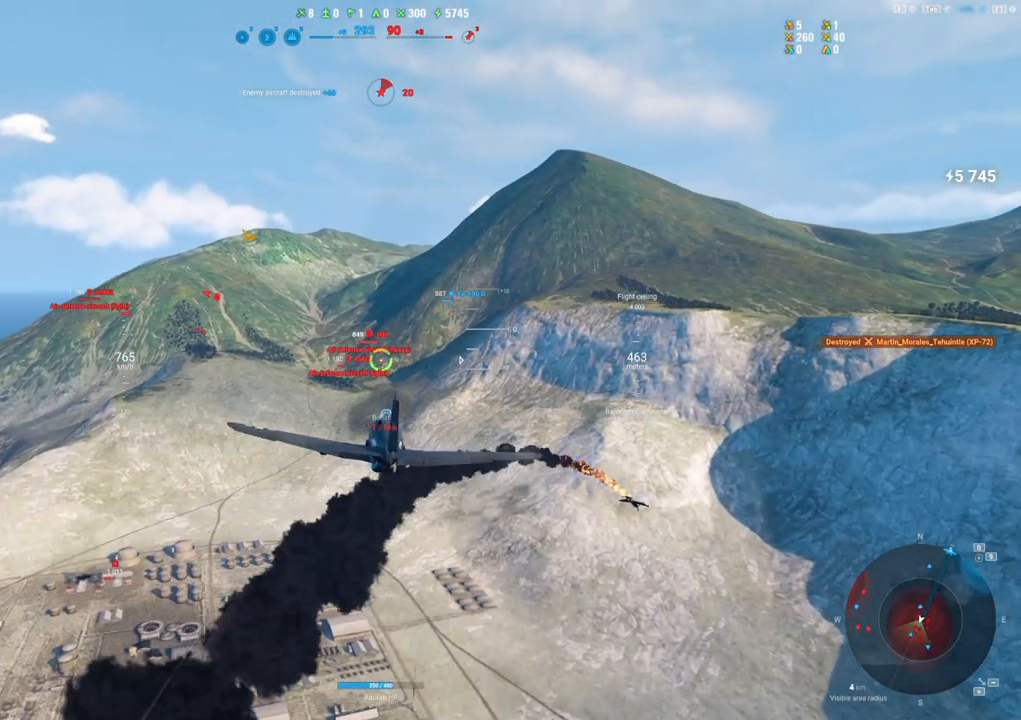
{"keys": ["shift"], "mouse": [], "mouse_move": "still", "events": [[450, "d", "up"]]}
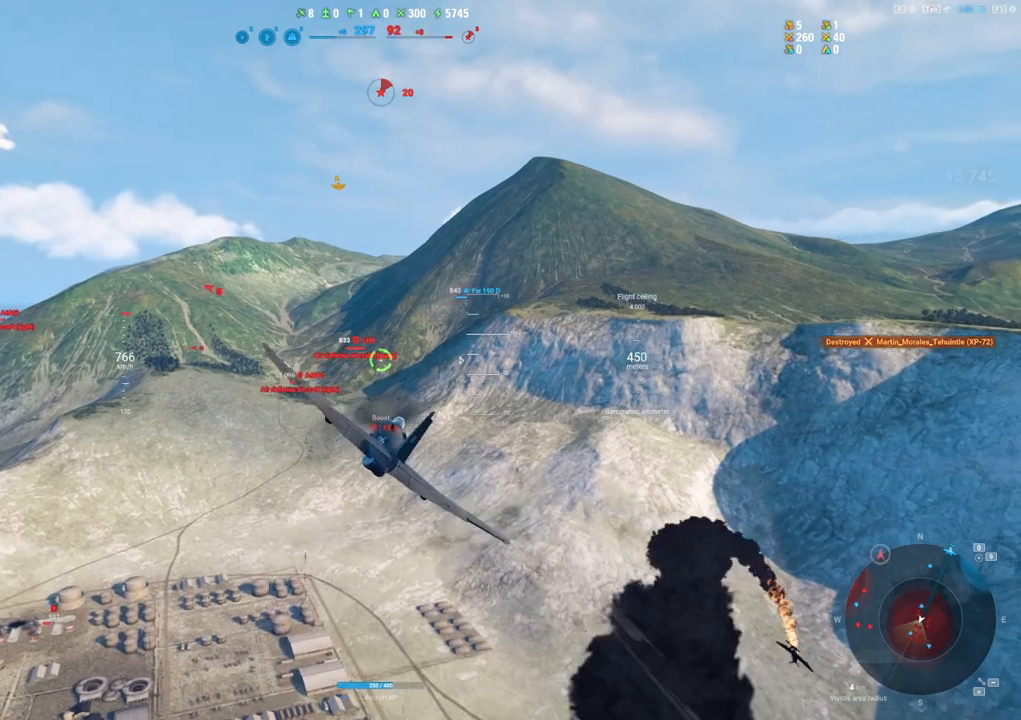
{"keys": ["shift"], "mouse": [], "mouse_move": "still", "events": []}
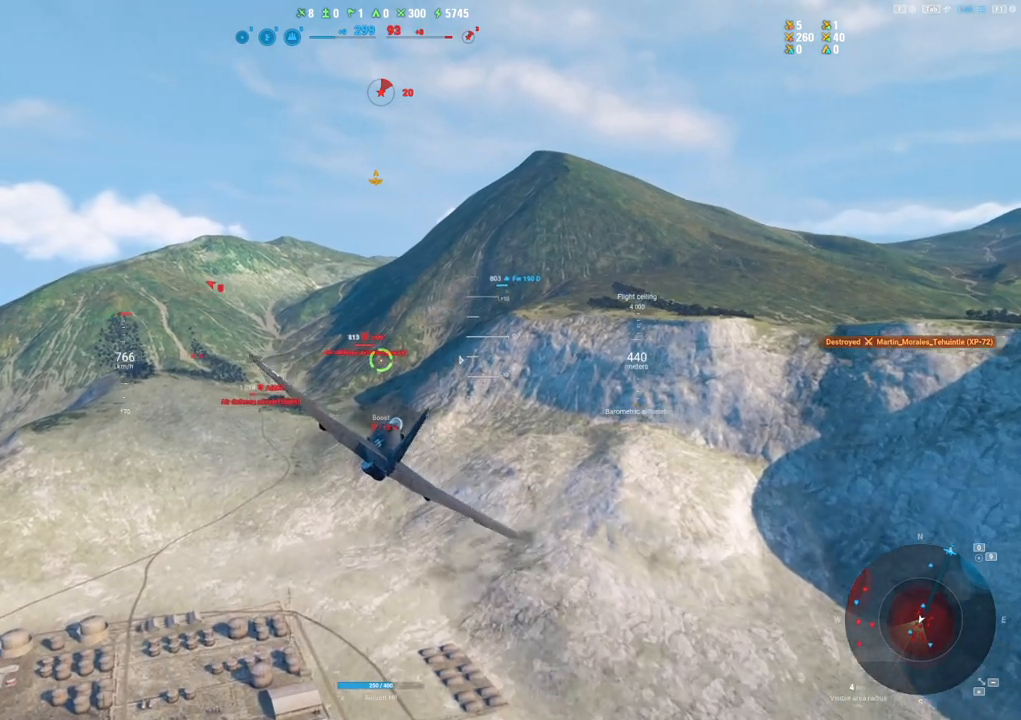
{"keys": [], "mouse": [], "mouse_move": "up-right", "events": [[100, "shift", "up"]]}
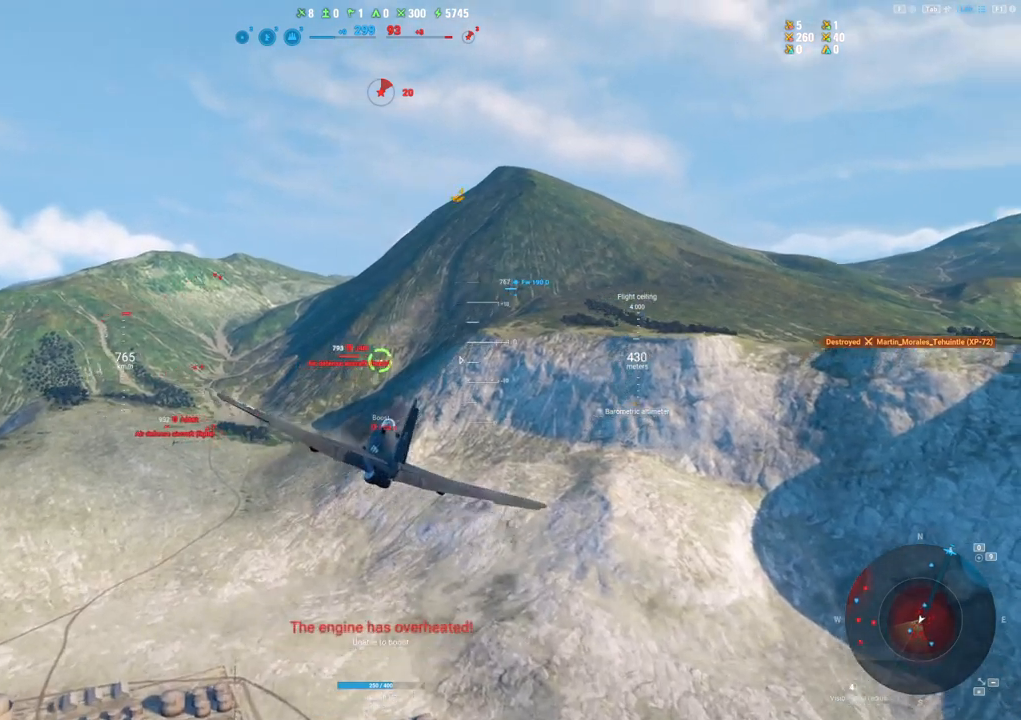
{"keys": [], "mouse": [], "mouse_move": "still", "events": [[67, "d", "down"], [334, "d", "up"]]}
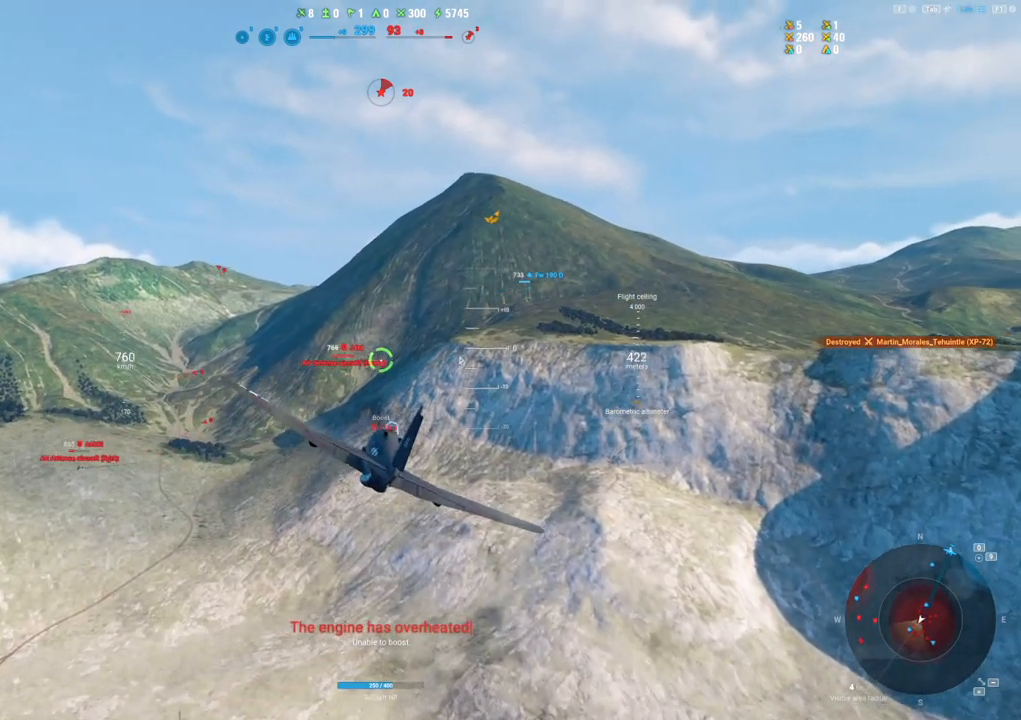
{"keys": [], "mouse": [], "mouse_move": "up-right", "events": []}
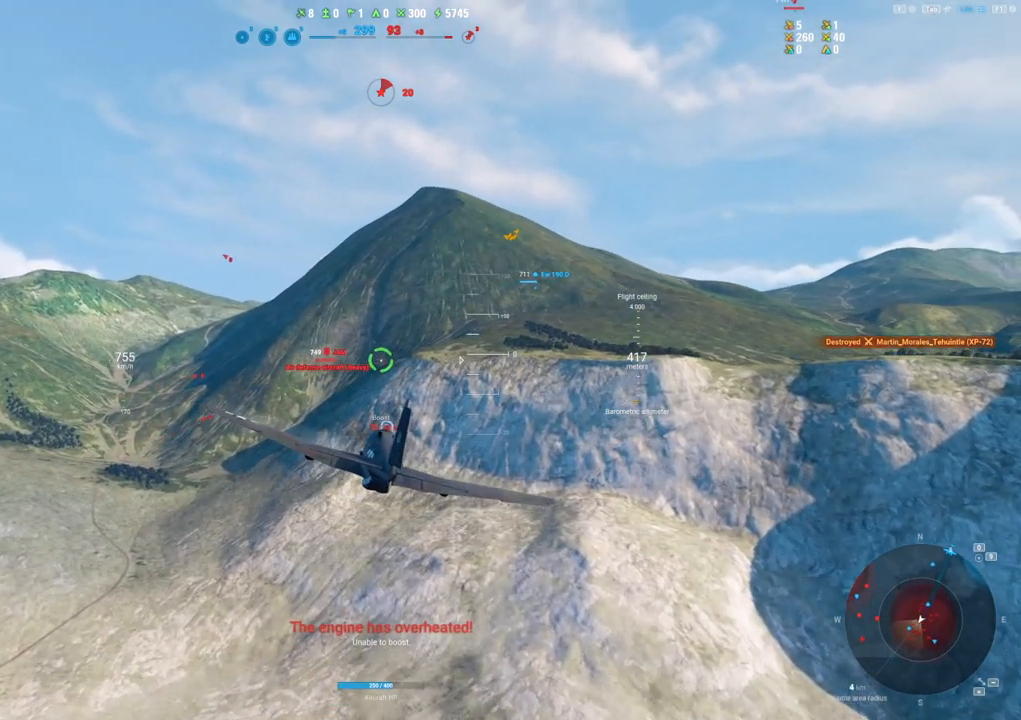
{"keys": ["shift"], "mouse": [], "mouse_move": "still", "events": [[234, "shift", "down"]]}
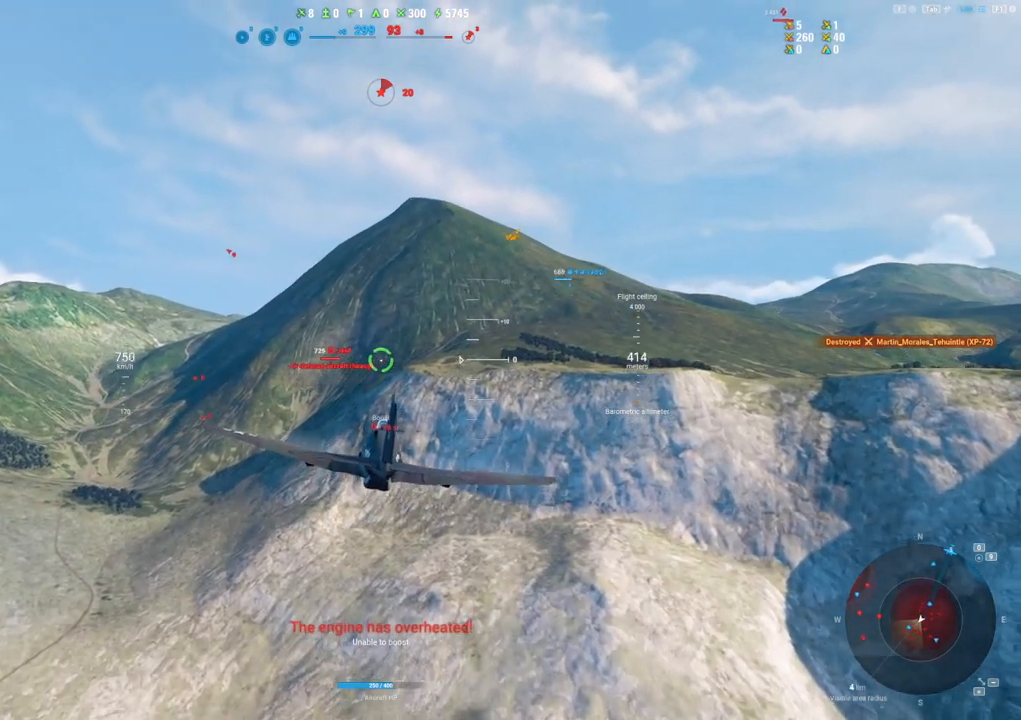
{"keys": ["shift"], "mouse": [], "mouse_move": "still", "events": []}
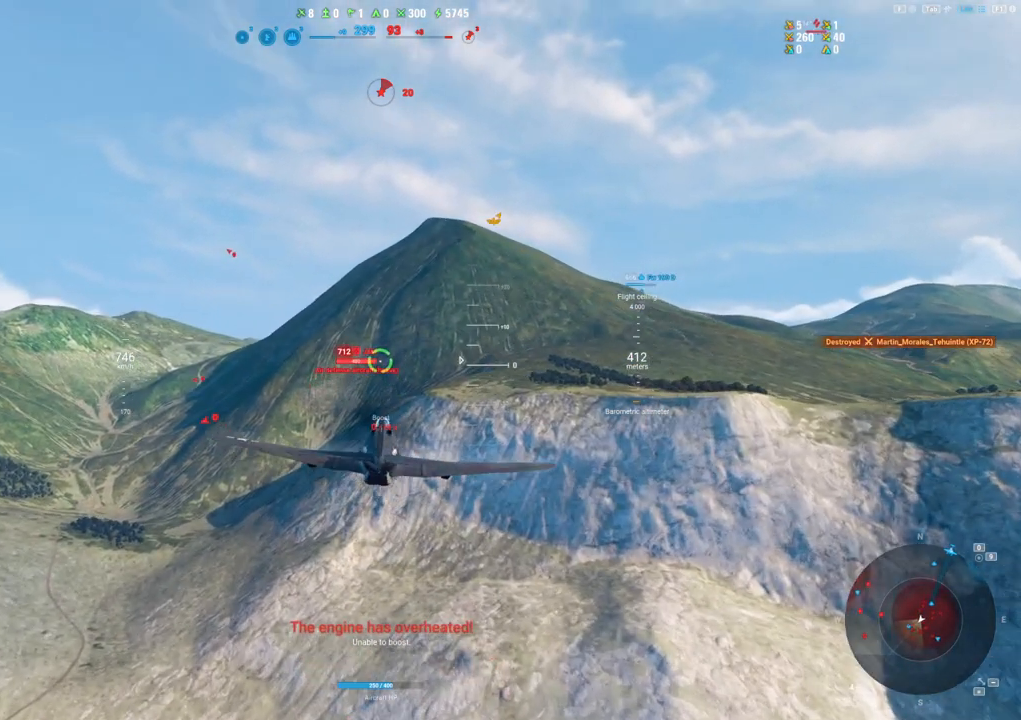
{"keys": [], "mouse": ["left"], "mouse_move": "up-left", "events": [[350, "shift", "up"], [450, "mouse_left", "down"]]}
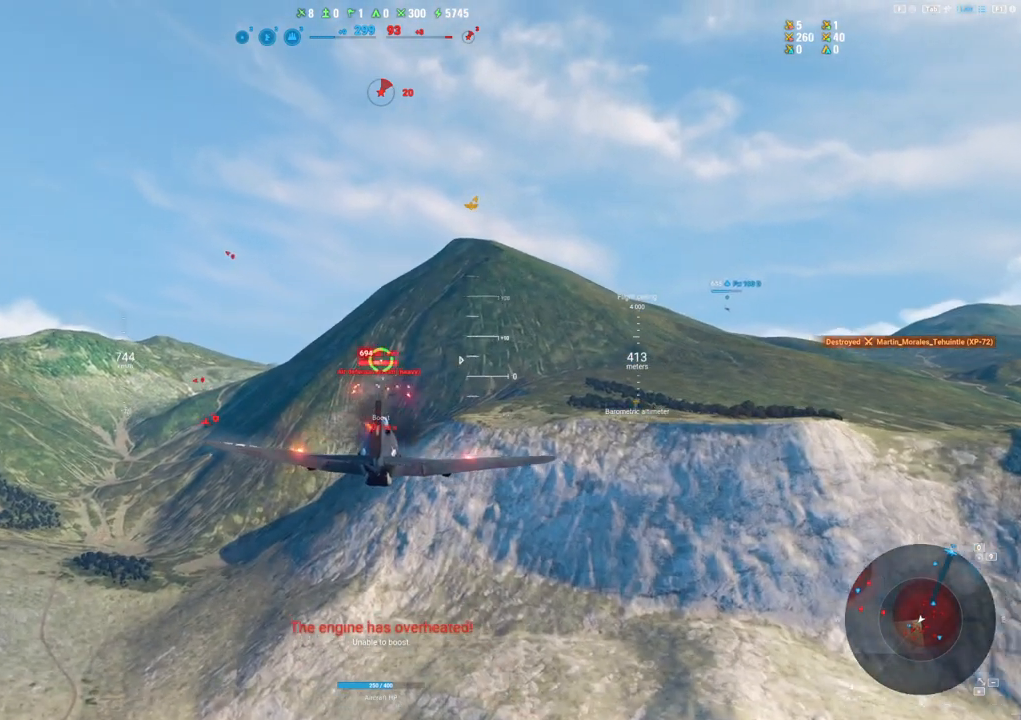
{"keys": ["a"], "mouse": ["left"], "mouse_move": "up-left", "events": [[234, "a", "down"]]}
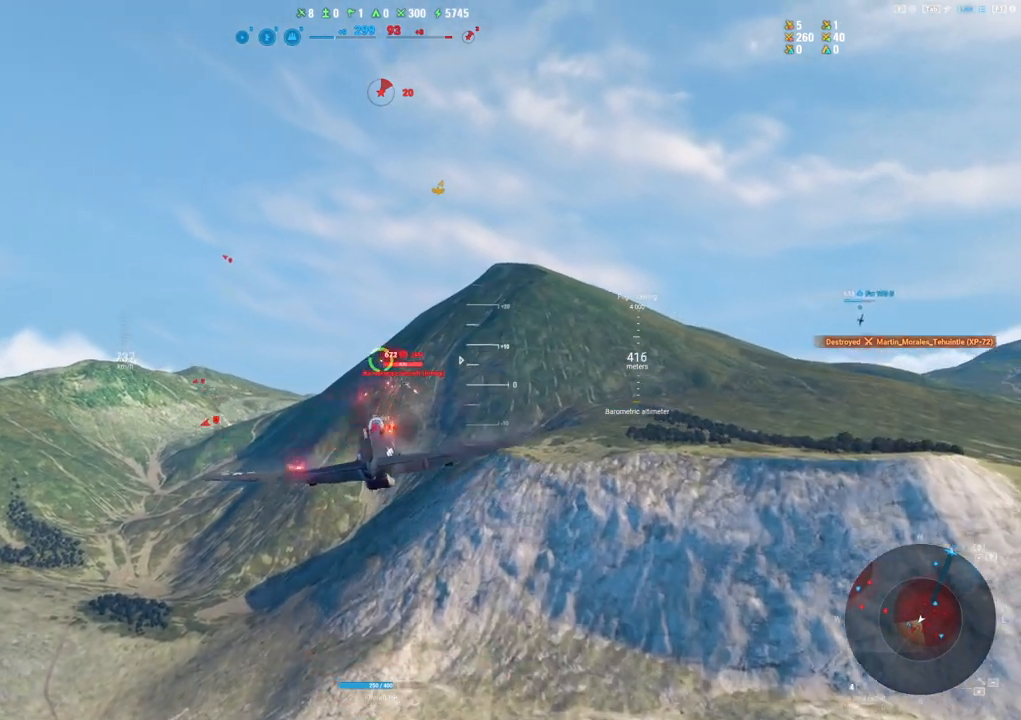
{"keys": ["a"], "mouse": ["left"], "mouse_move": "still", "events": [[250, "a", "up"], [484, "a", "down"]]}
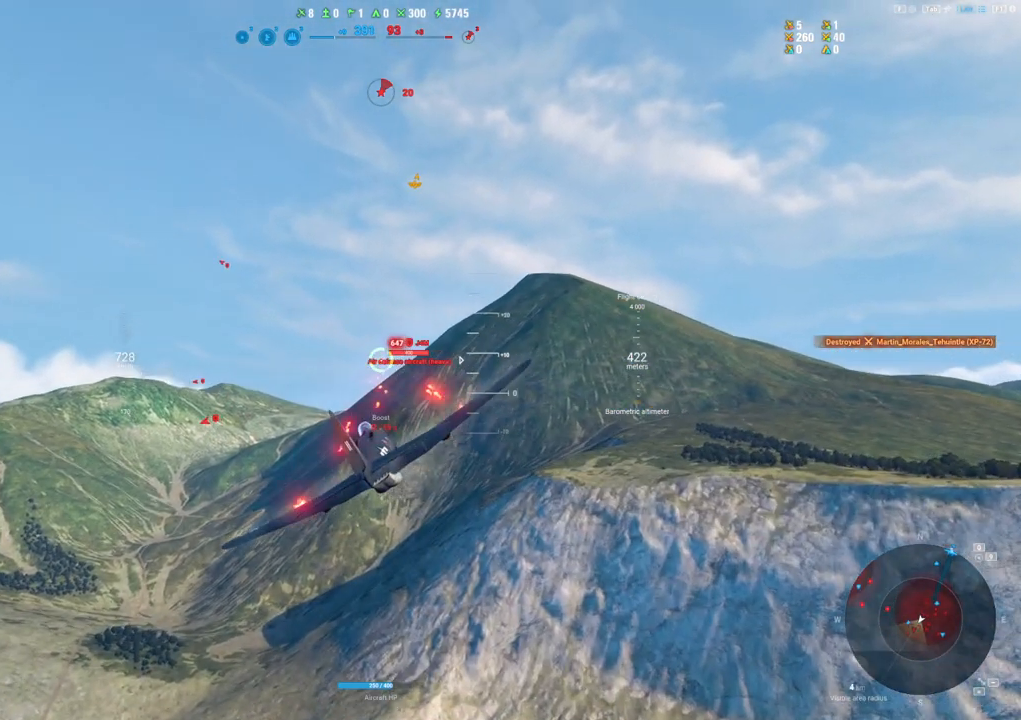
{"keys": [], "mouse": ["left"], "mouse_move": "still", "events": [[267, "a", "up"]]}
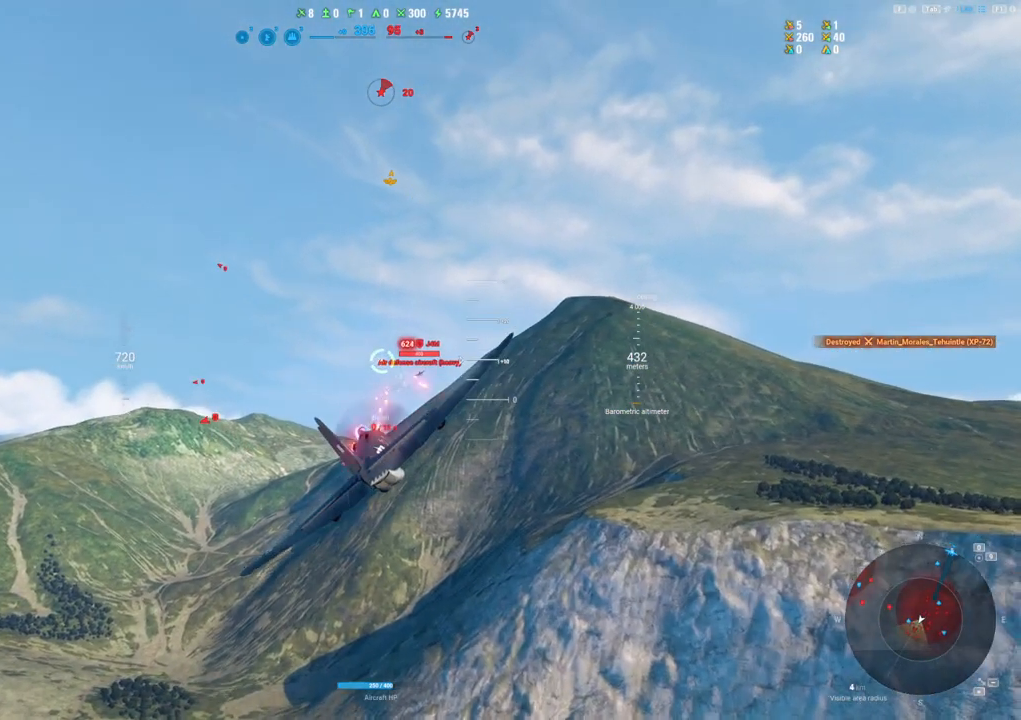
{"keys": ["d"], "mouse": [], "mouse_move": "still", "events": [[100, "mouse_left", "up"], [267, "d", "down"]]}
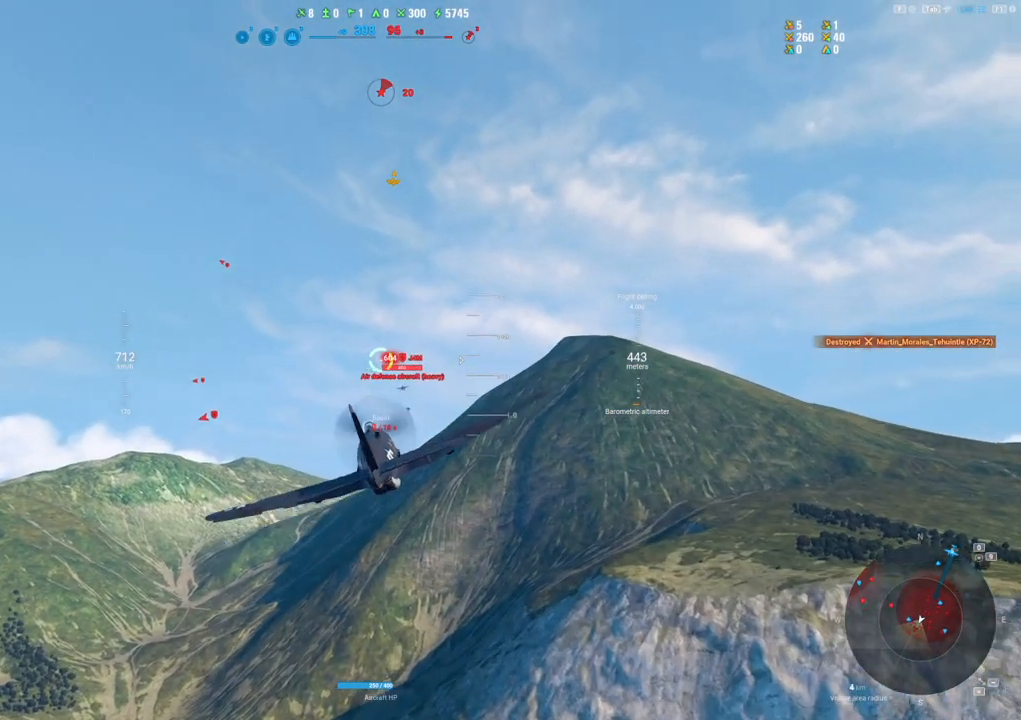
{"keys": [], "mouse": ["left"], "mouse_move": "up", "events": [[250, "mouse_left", "down"], [300, "d", "up"]]}
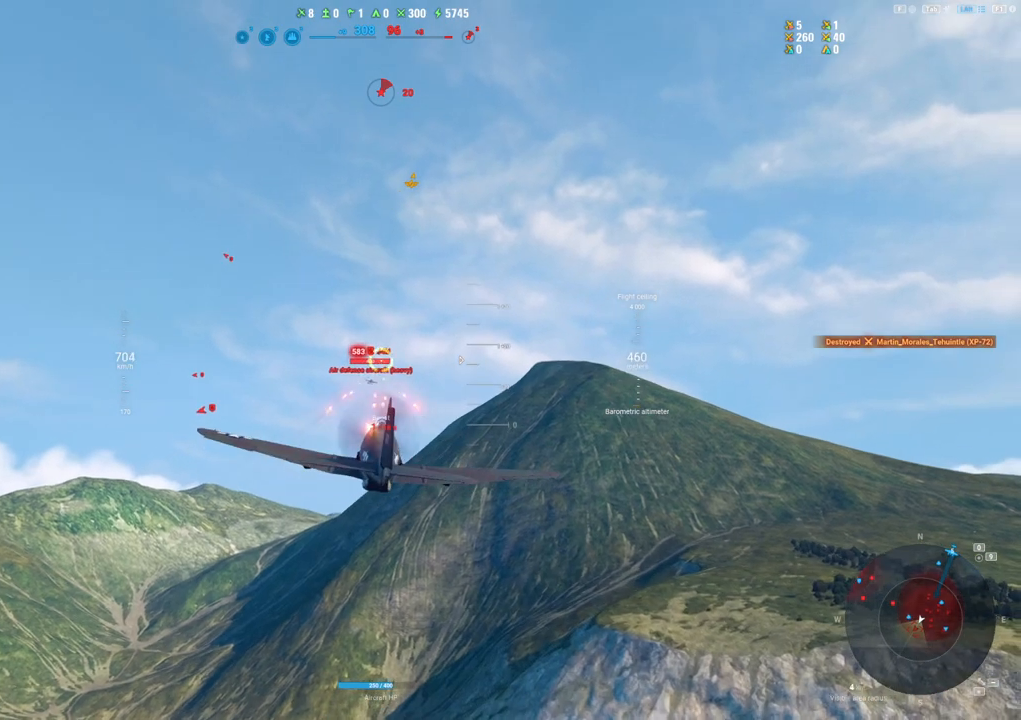
{"keys": ["d"], "mouse": ["left"], "mouse_move": "up-right", "events": [[34, "d", "down"], [267, "d", "up"], [500, "d", "down"]]}
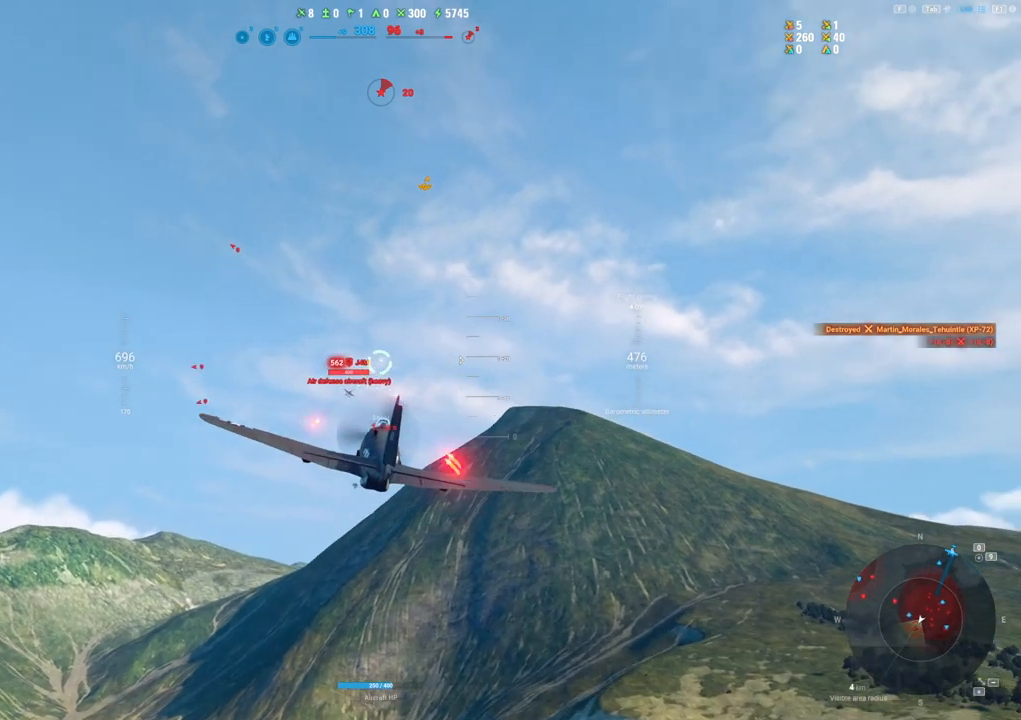
{"keys": [], "mouse": [], "mouse_move": "still", "events": [[184, "d", "up"], [184, "mouse_left", "up"]]}